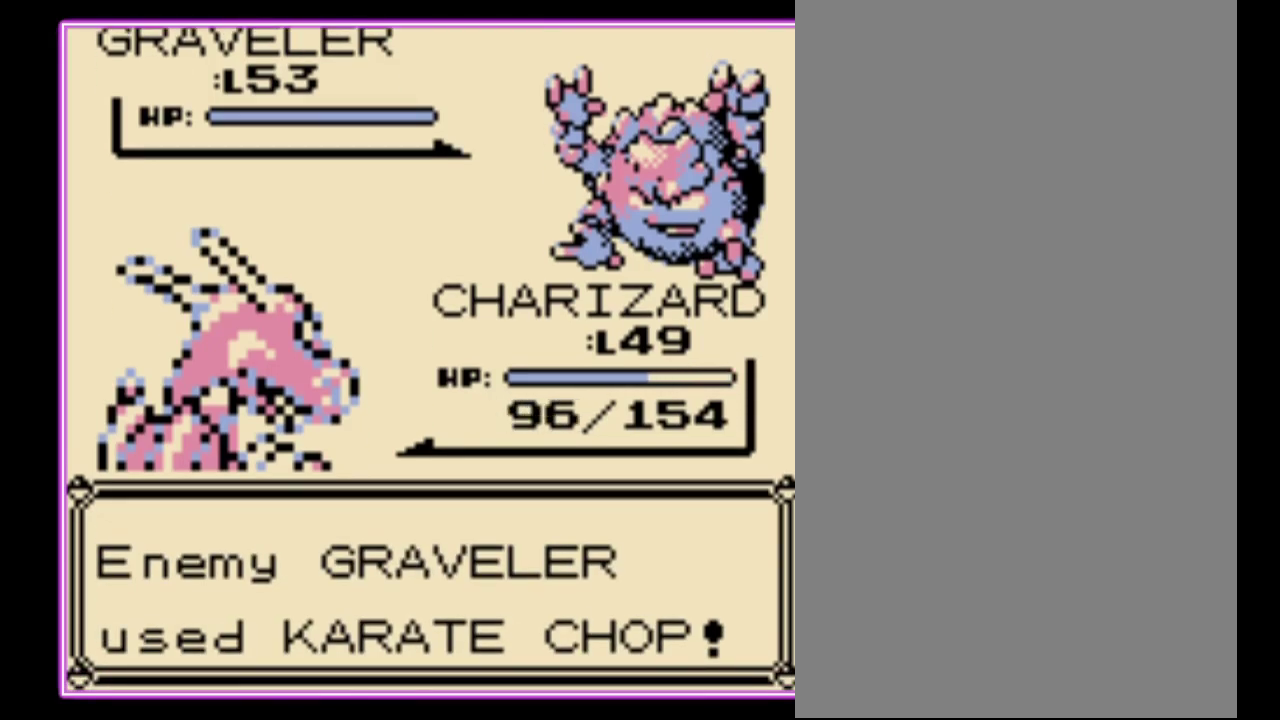
Gameplay with a controller (Nintendo layout); each line is a JSON object with the inputs held at the frame after it. "events" lists button and stick changes between this image and that frame as [ms after this image, input, new state], when the widget could be followed in between. Not read: L3 R3.
{"buttons": [], "events": [[100, "B", "down"], [167, "B", "up"], [233, "B", "down"], [300, "B", "up"], [367, "B", "down"], [467, "B", "up"]]}
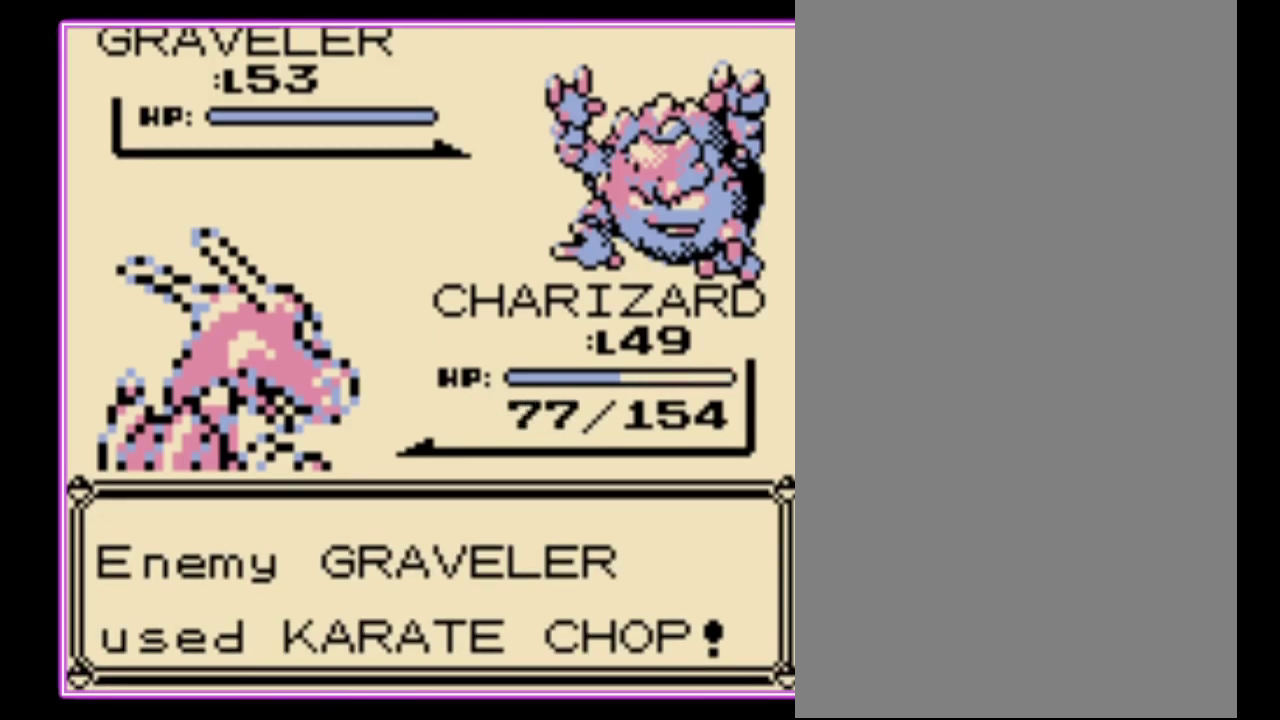
{"buttons": ["B"], "events": [[33, "B", "down"], [100, "B", "up"], [167, "B", "down"], [233, "B", "up"], [300, "B", "down"], [400, "B", "up"], [467, "B", "down"]]}
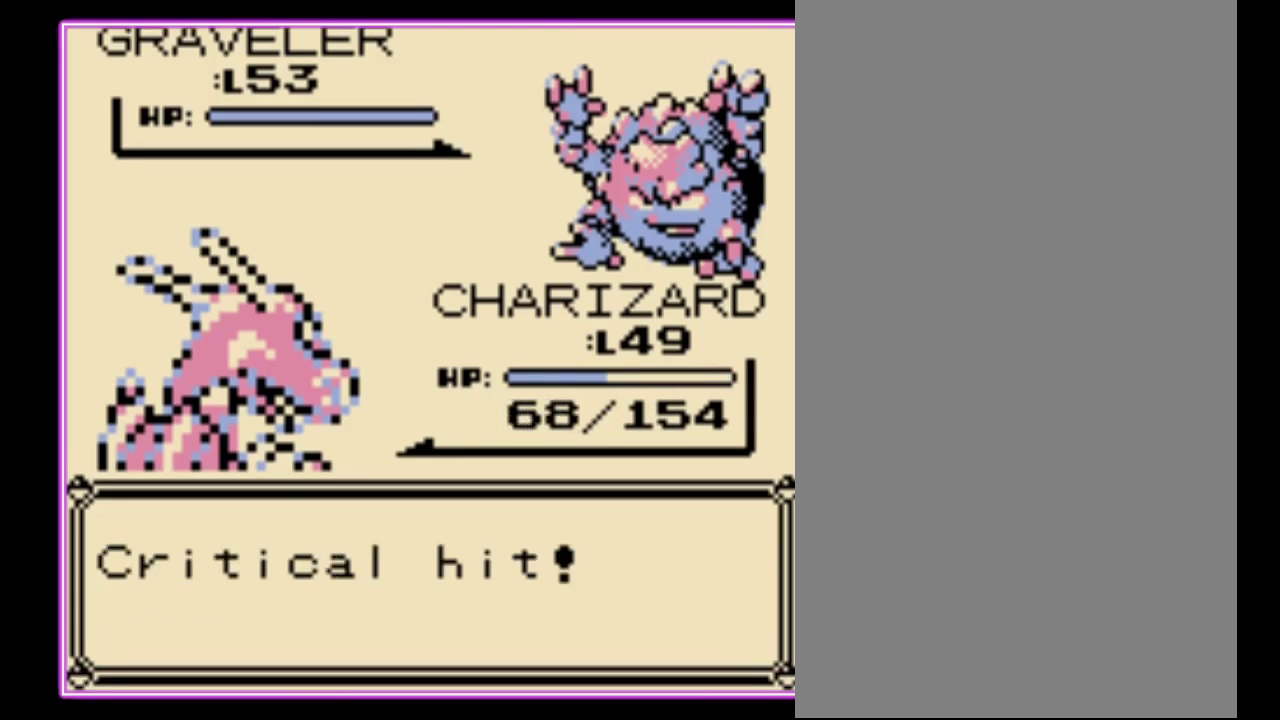
{"buttons": [], "events": [[33, "B", "up"], [133, "B", "down"], [200, "B", "up"]]}
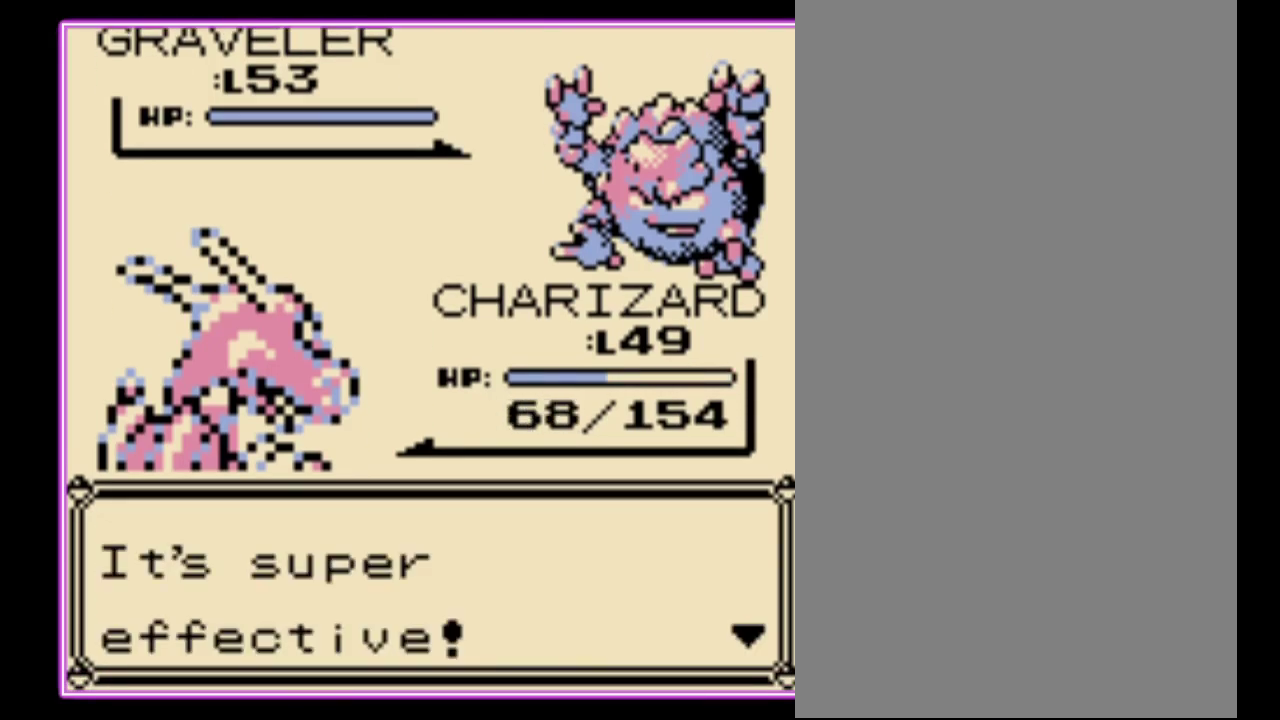
{"buttons": [], "events": [[133, "B", "down"], [233, "B", "up"]]}
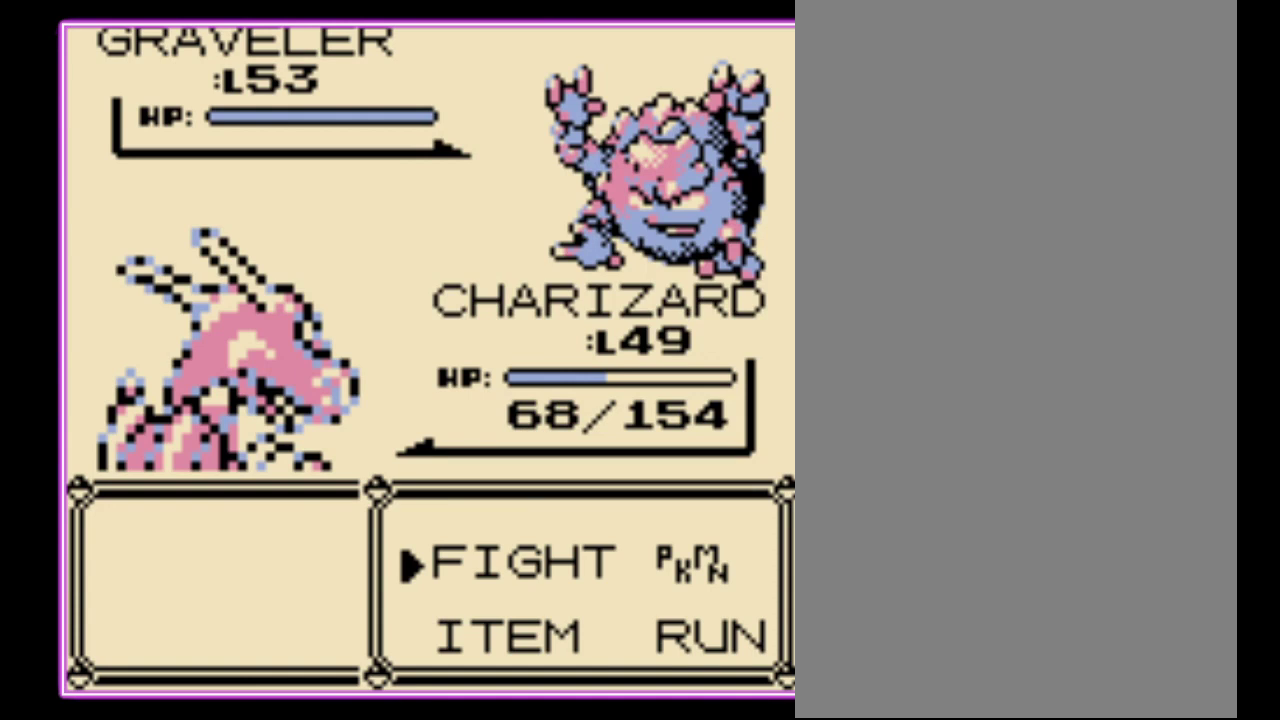
{"buttons": [], "events": [[100, "A", "down"], [167, "A", "up"]]}
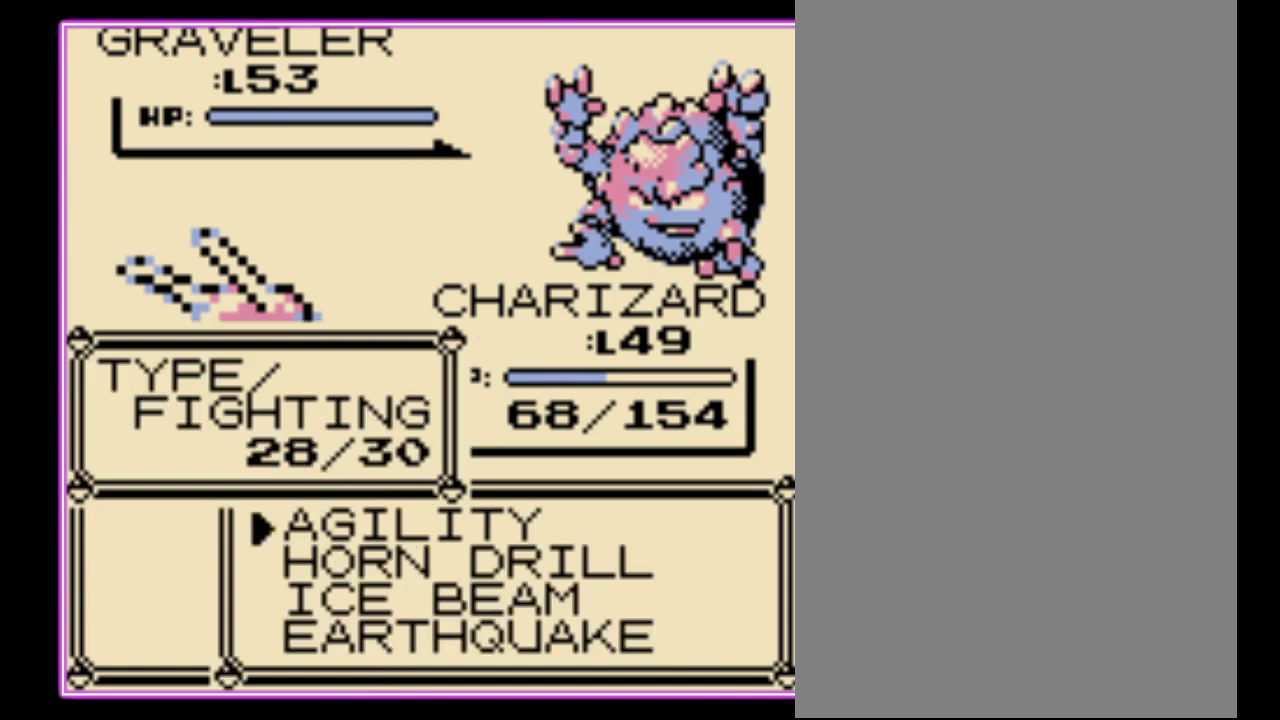
{"buttons": [], "events": []}
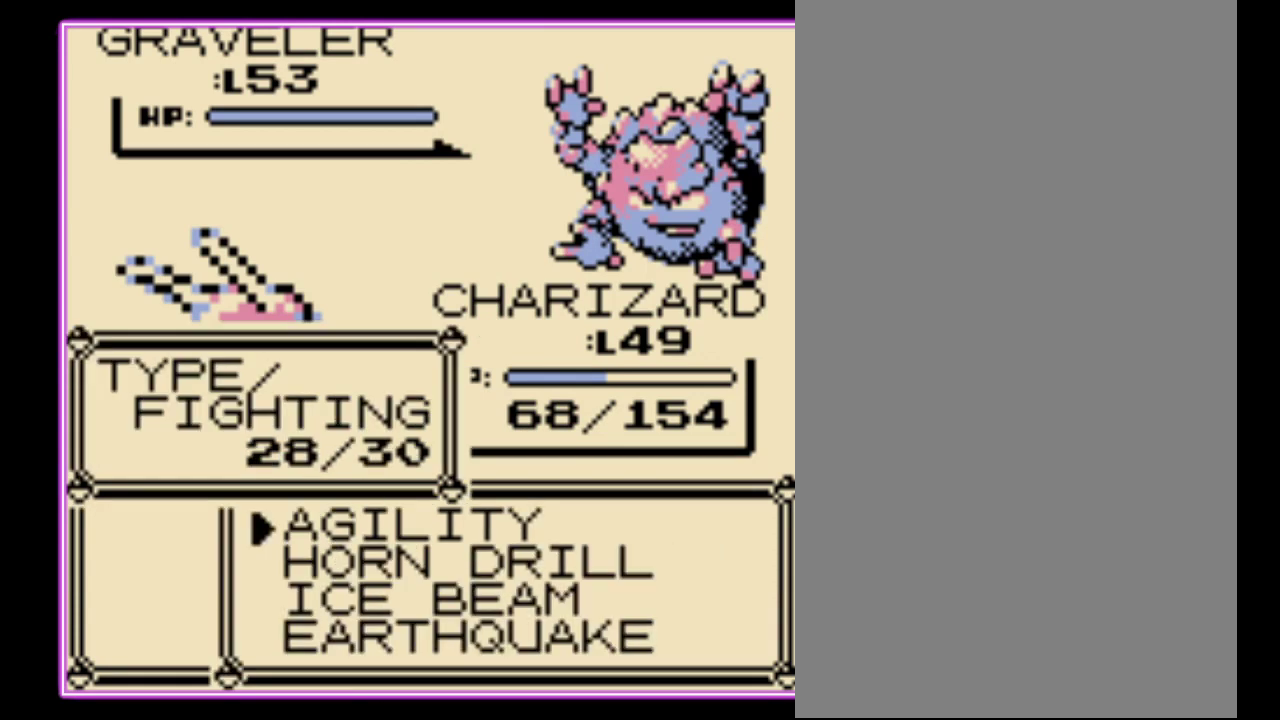
{"buttons": [], "events": []}
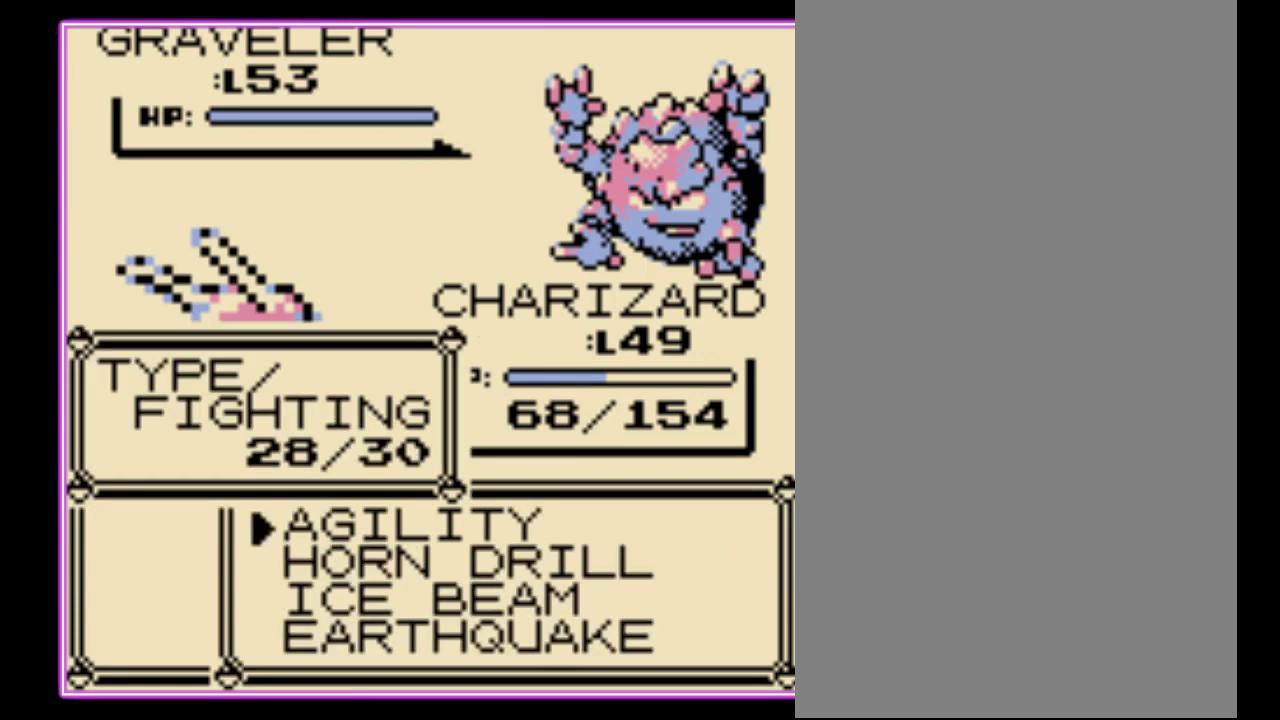
{"buttons": [], "events": []}
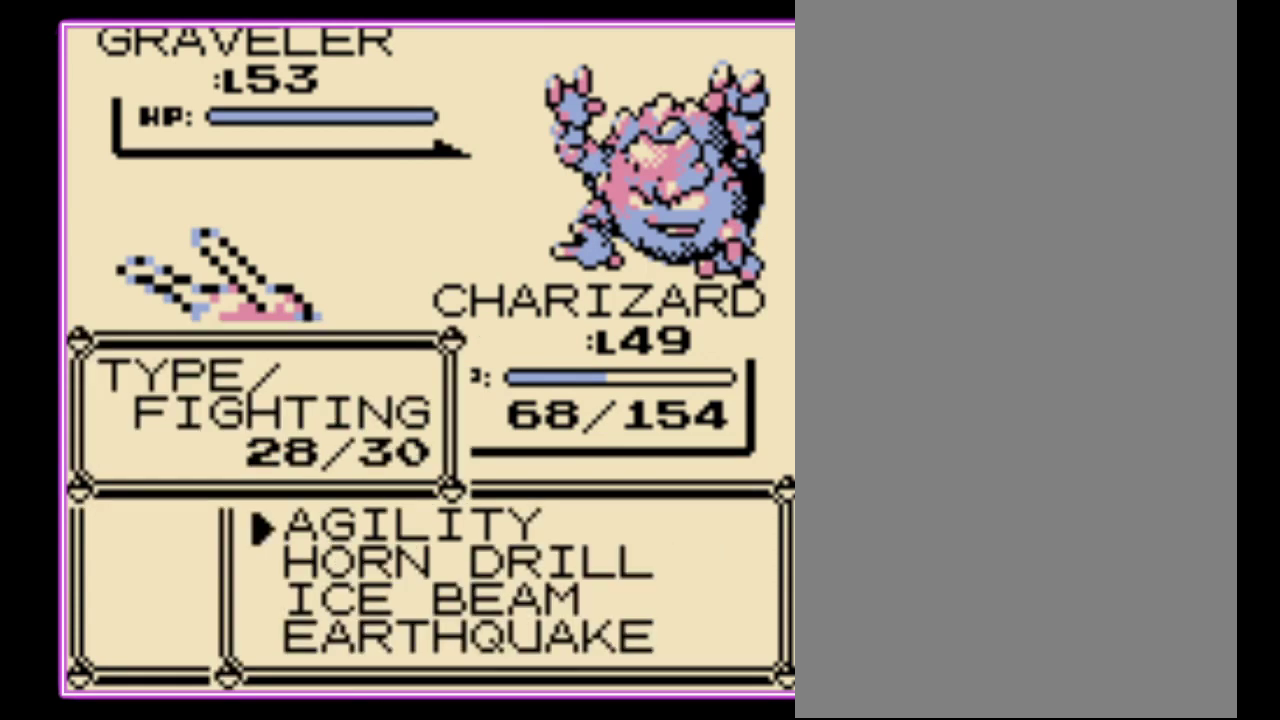
{"buttons": ["A"], "events": [[133, "DPAD_UP", "down"], [233, "DPAD_UP", "up"], [333, "DPAD_UP", "down"], [433, "DPAD_UP", "up"], [467, "A", "down"]]}
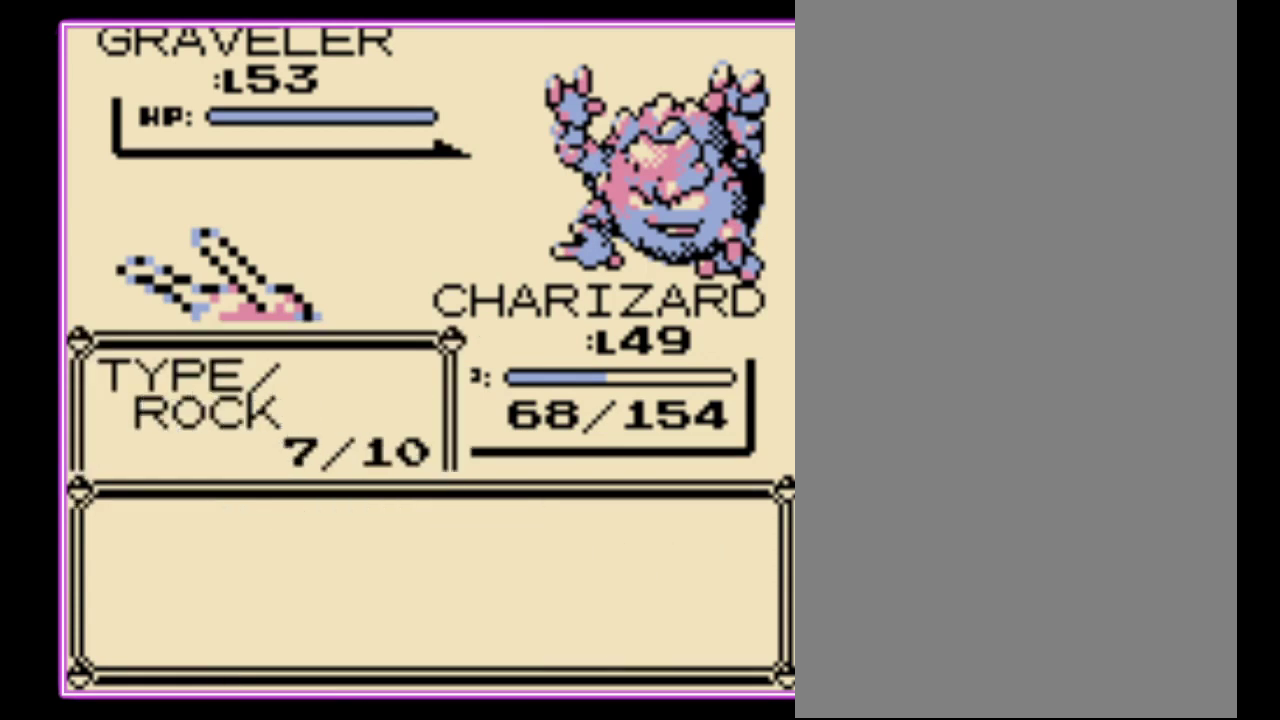
{"buttons": ["B"]}
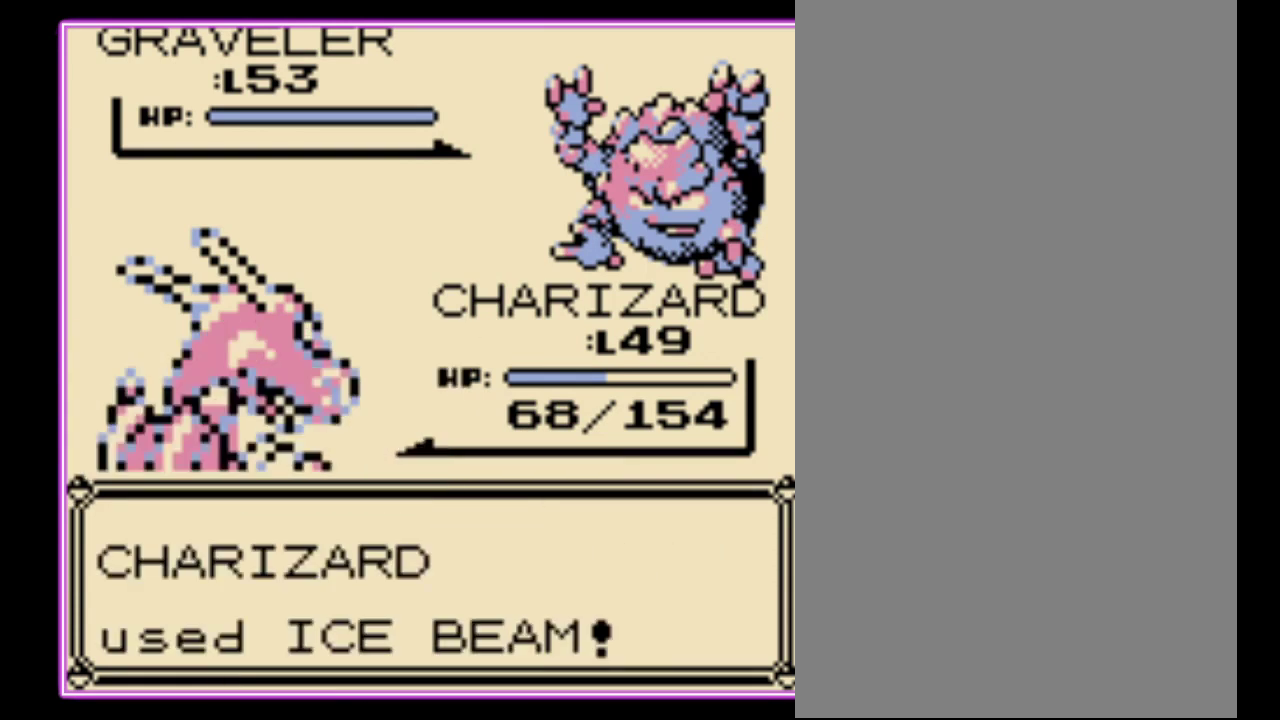
{"buttons": ["A"]}
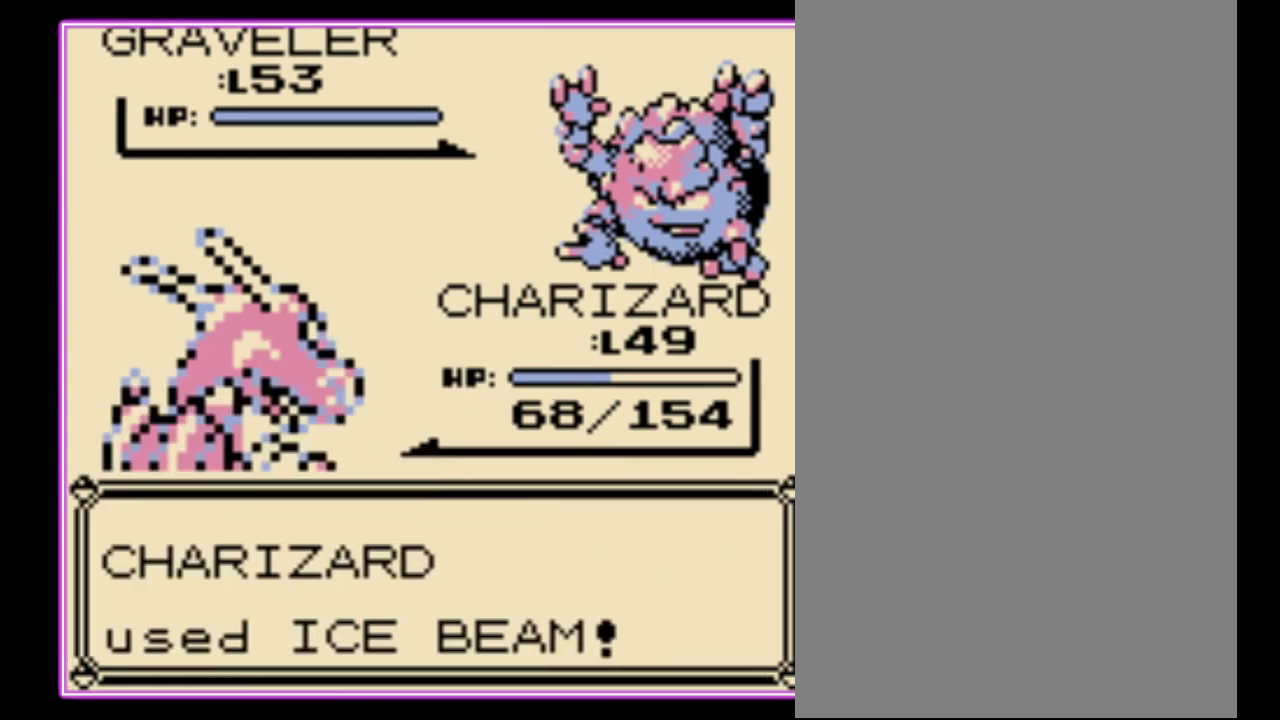
{"buttons": [], "events": [[67, "B", "down"], [100, "A", "up"], [133, "B", "up"]]}
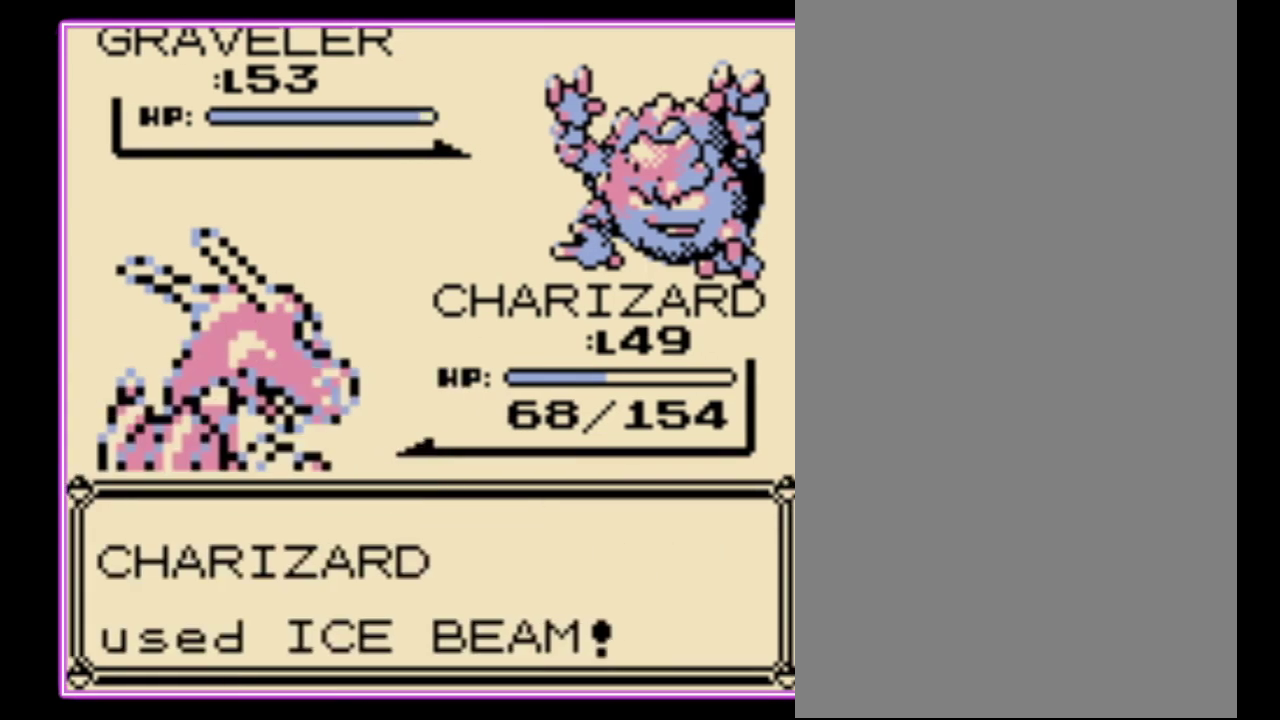
{"buttons": [], "events": []}
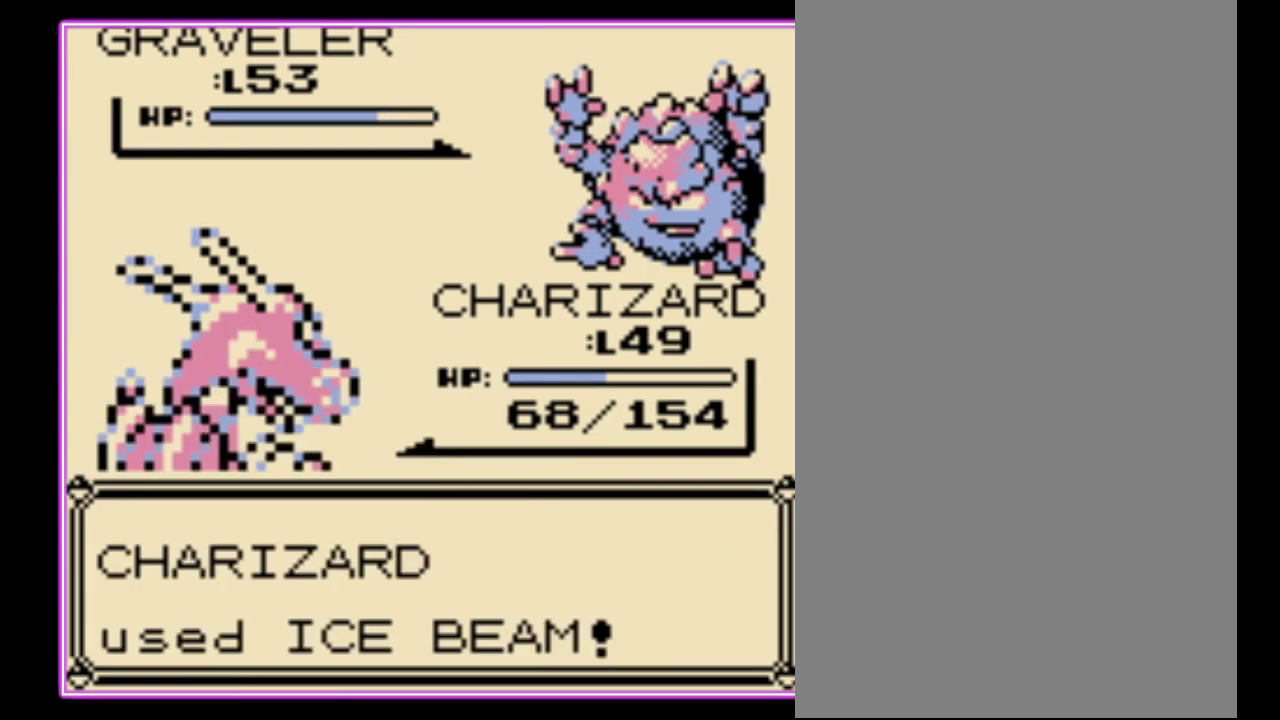
{"buttons": ["B"], "events": [[500, "B", "down"]]}
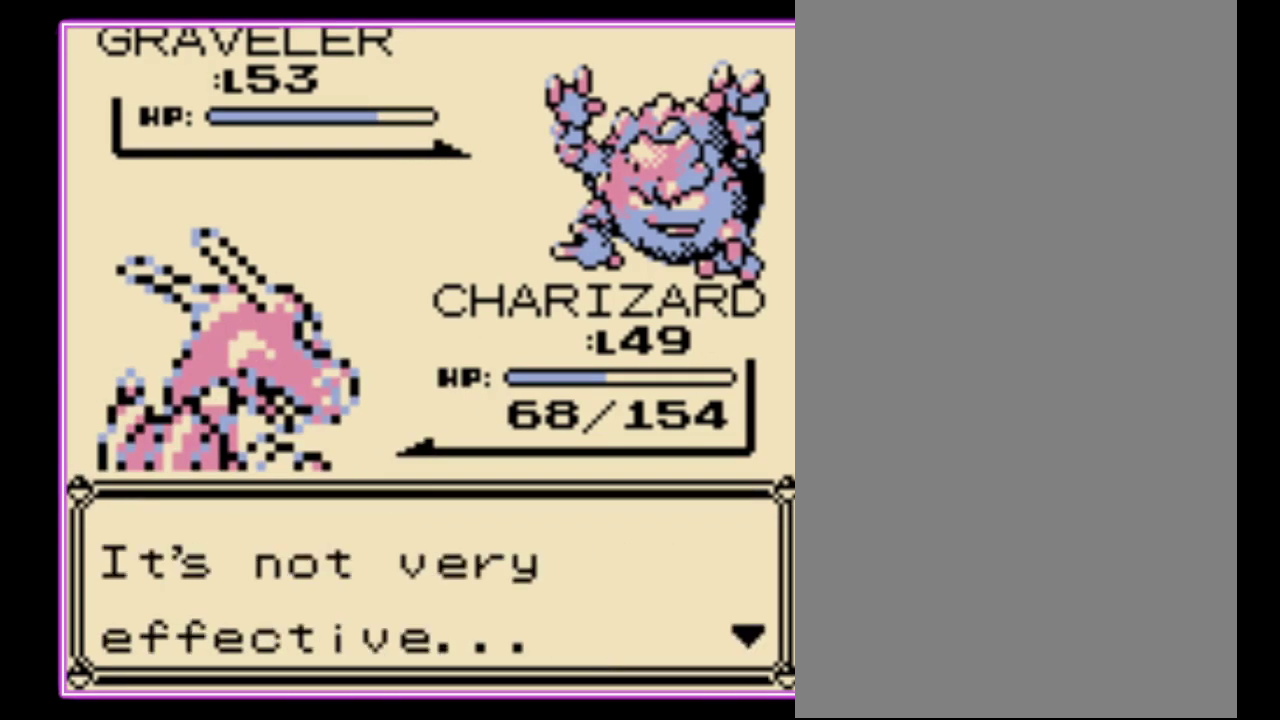
{"buttons": ["B"], "events": [[67, "B", "up"], [167, "B", "down"], [233, "B", "up"], [300, "B", "down"], [367, "B", "up"], [433, "B", "down"]]}
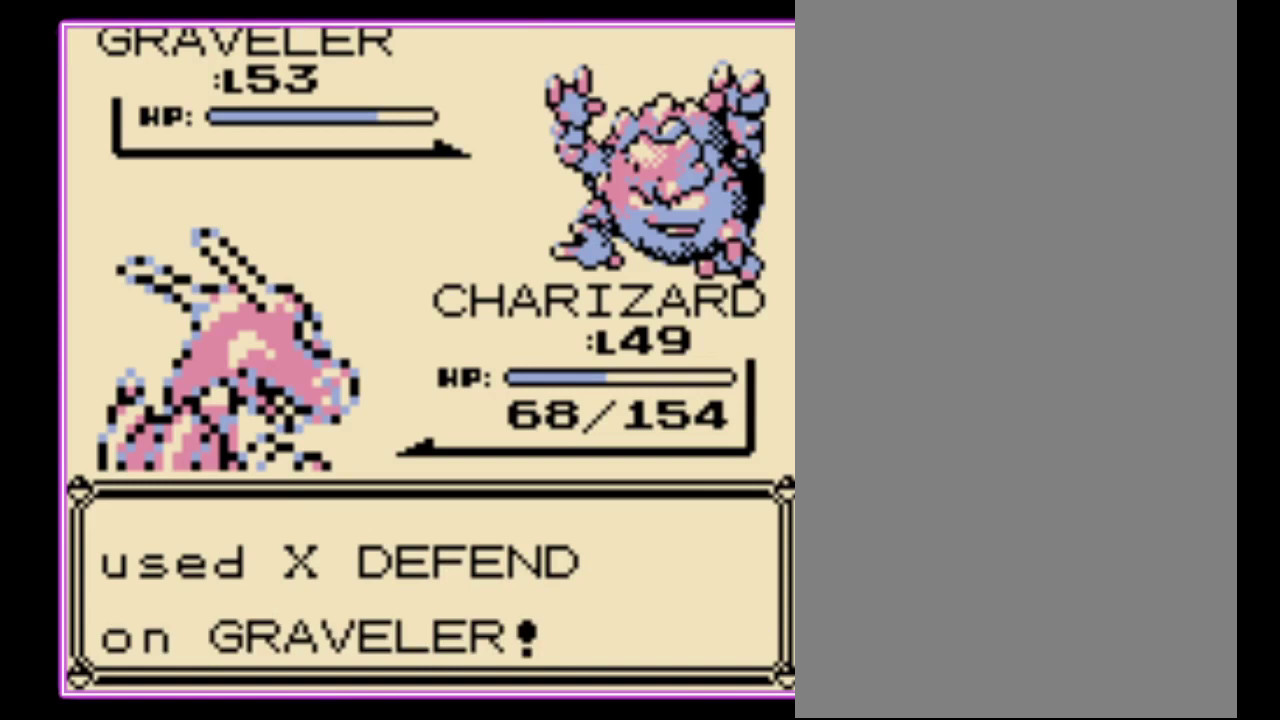
{"buttons": [], "events": [[133, "B", "up"]]}
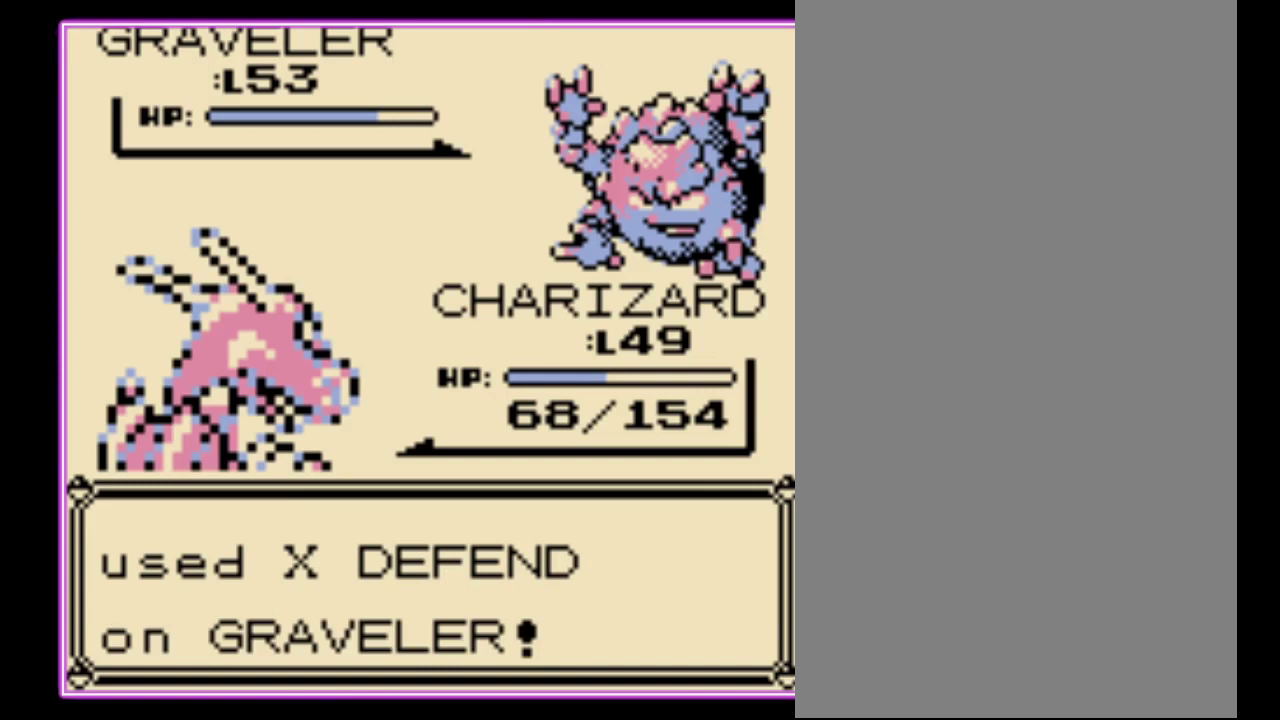
{"buttons": [], "events": [[367, "A", "down"], [500, "A", "up"]]}
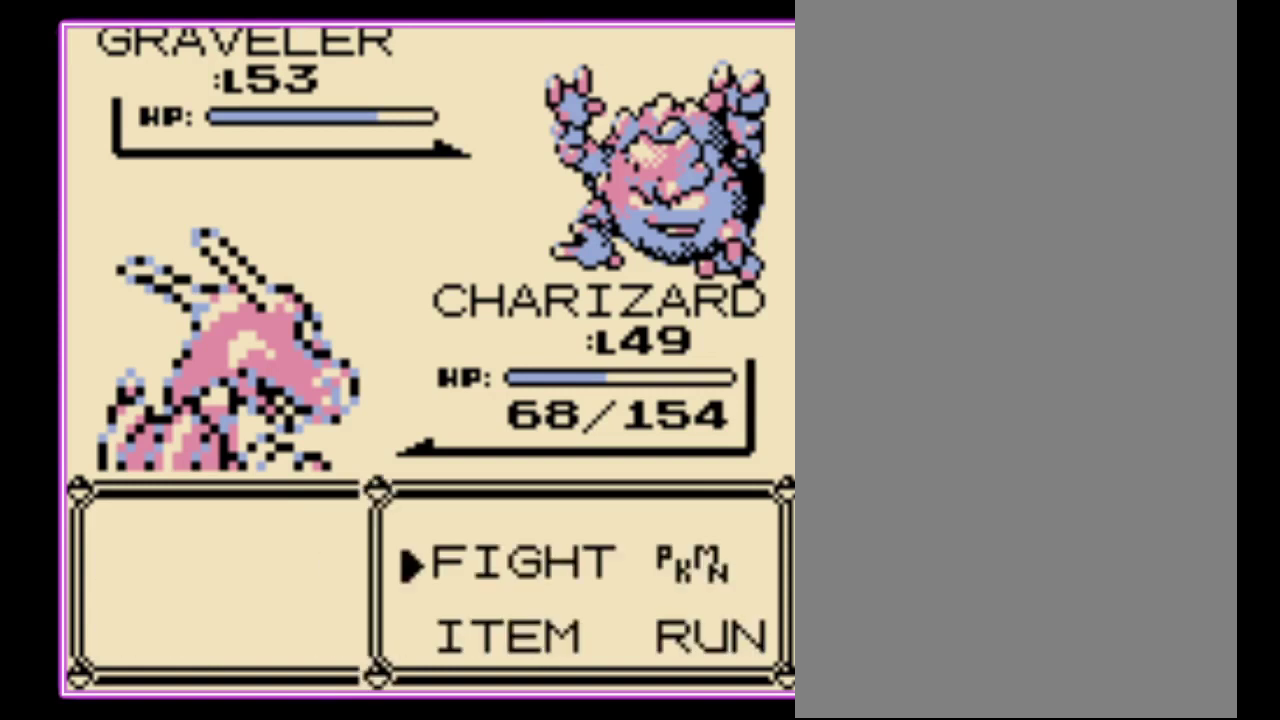
{"buttons": ["A"], "events": [[167, "A", "down"], [267, "A", "up"], [467, "A", "down"]]}
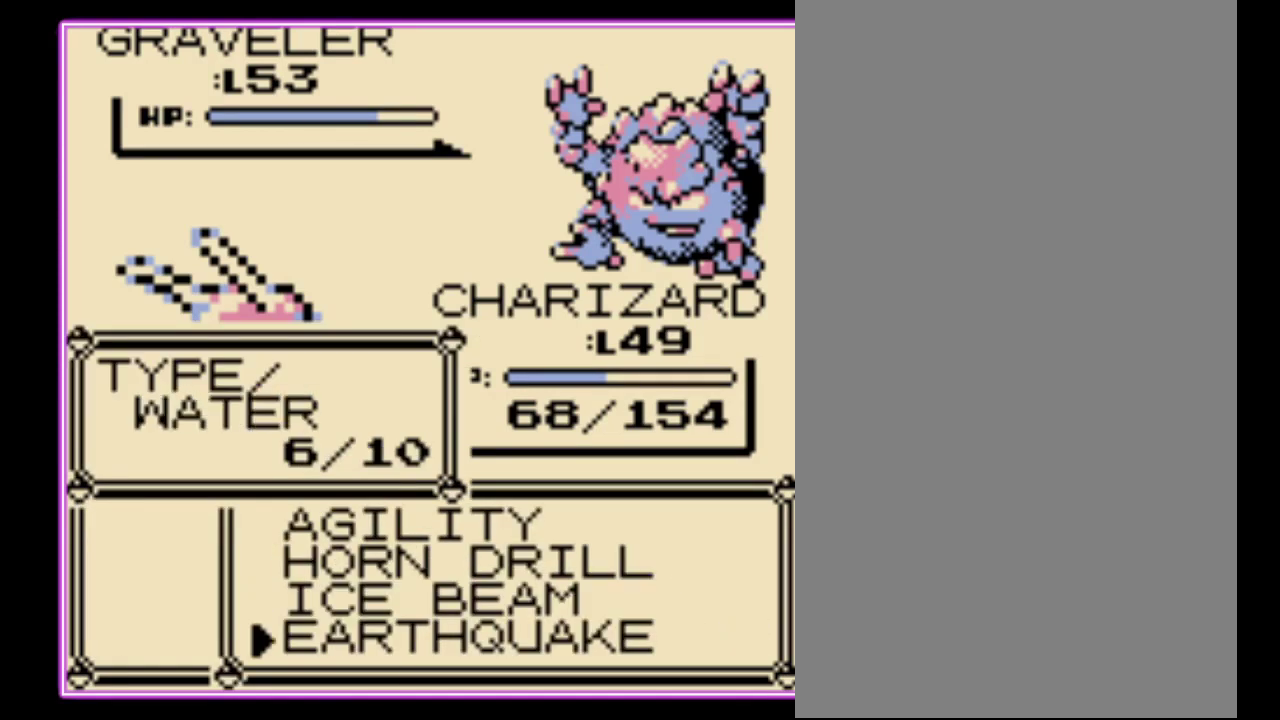
{"buttons": [], "events": [[33, "A", "up"], [267, "A", "down"], [333, "A", "up"], [400, "A", "down"], [467, "A", "up"]]}
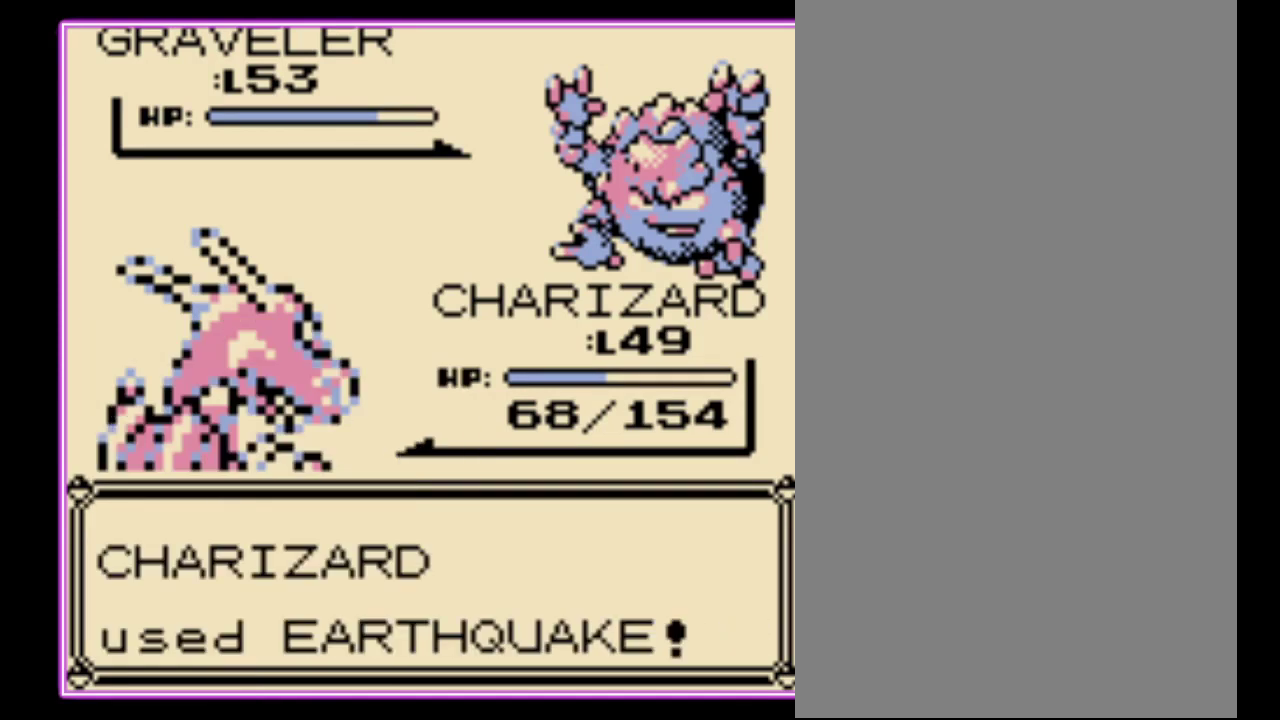
{"buttons": ["A"], "events": [[33, "A", "down"], [100, "A", "up"], [167, "A", "down"], [267, "A", "up"], [333, "A", "down"], [400, "A", "up"], [467, "A", "down"]]}
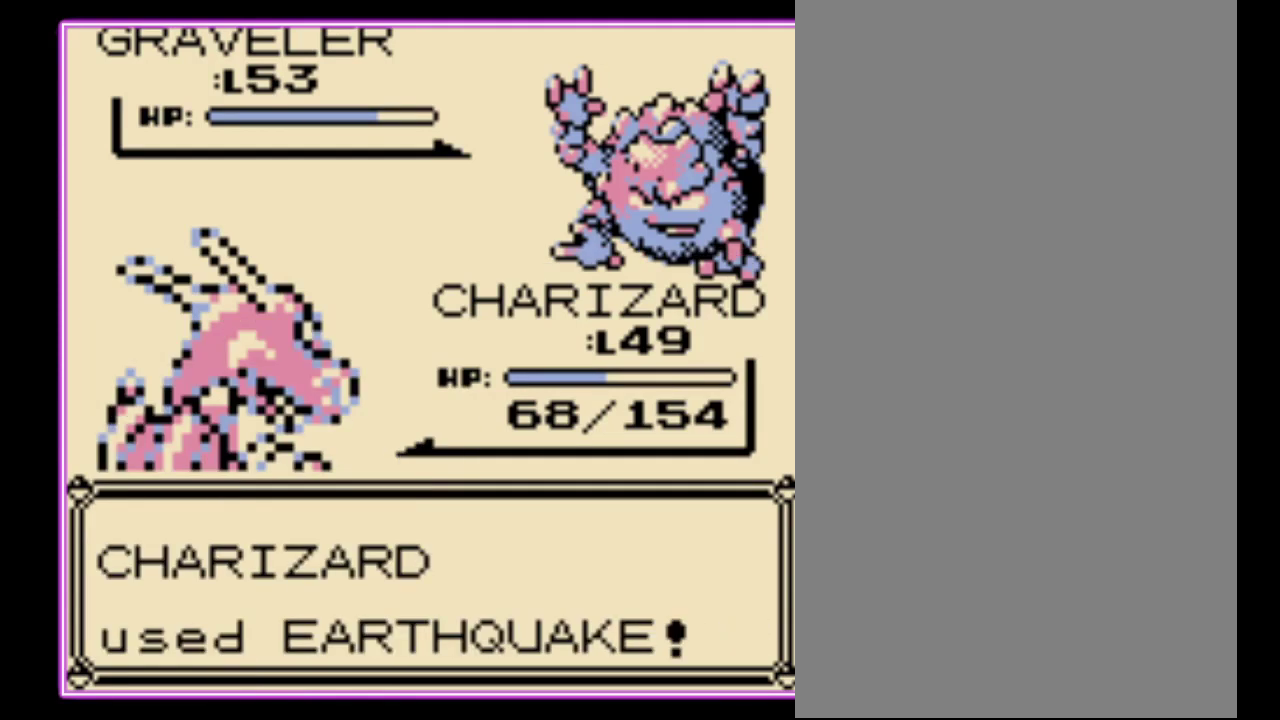
{"buttons": ["A"], "events": [[33, "A", "up"], [100, "A", "down"], [167, "A", "up"], [233, "A", "down"], [300, "A", "up"], [367, "A", "down"], [433, "A", "up"], [500, "A", "down"]]}
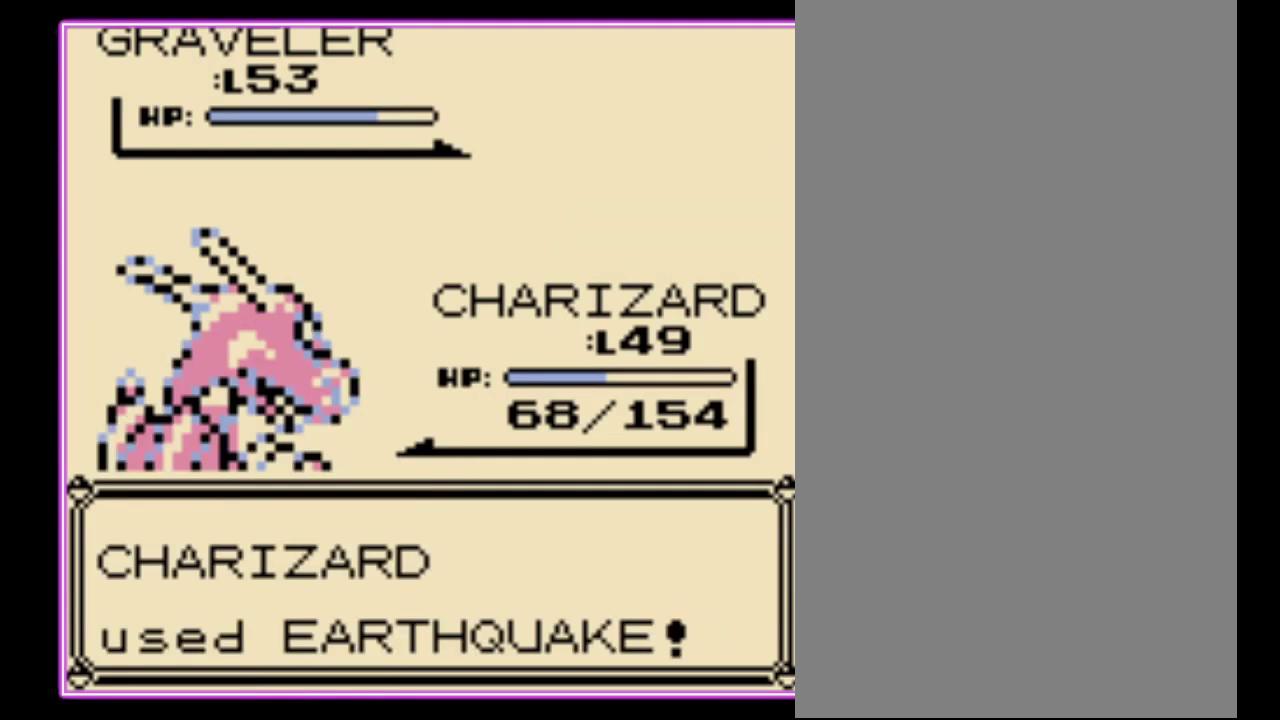
{"buttons": [], "events": [[67, "A", "up"], [133, "A", "down"], [200, "A", "up"], [267, "A", "down"], [333, "A", "up"], [400, "A", "down"], [467, "A", "up"]]}
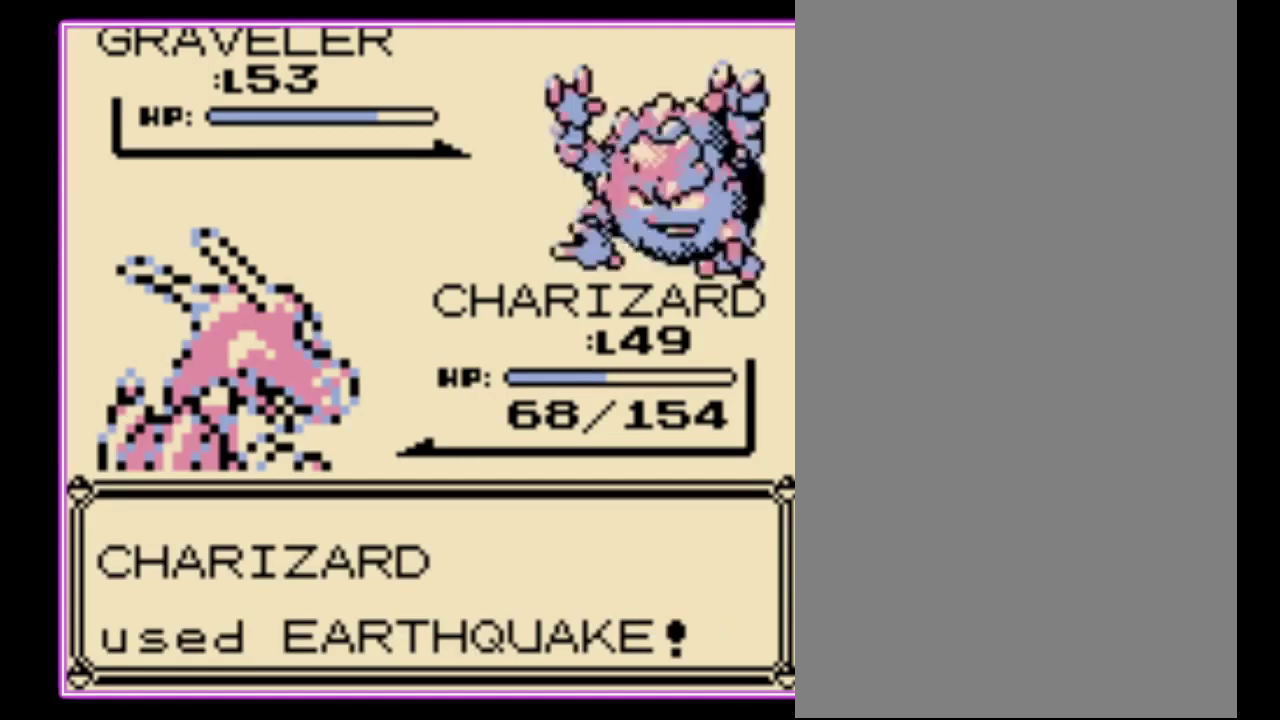
{"buttons": [], "events": []}
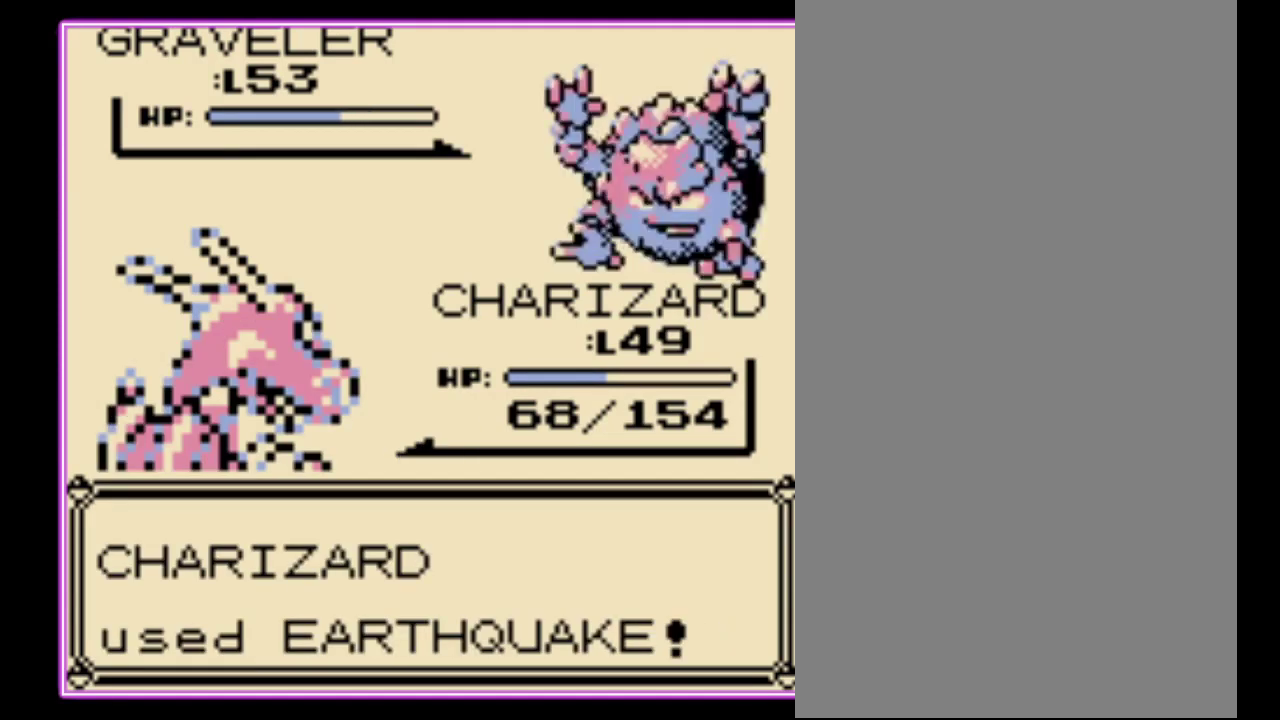
{"buttons": [], "events": []}
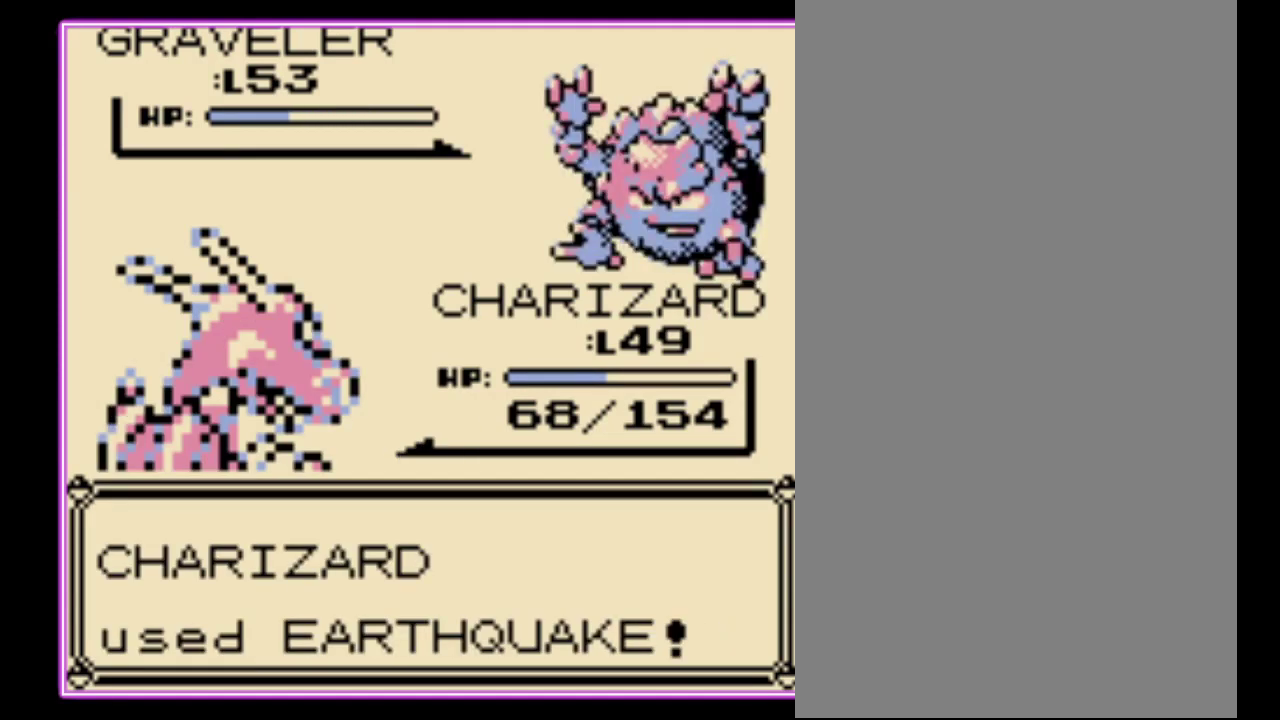
{"buttons": [], "events": []}
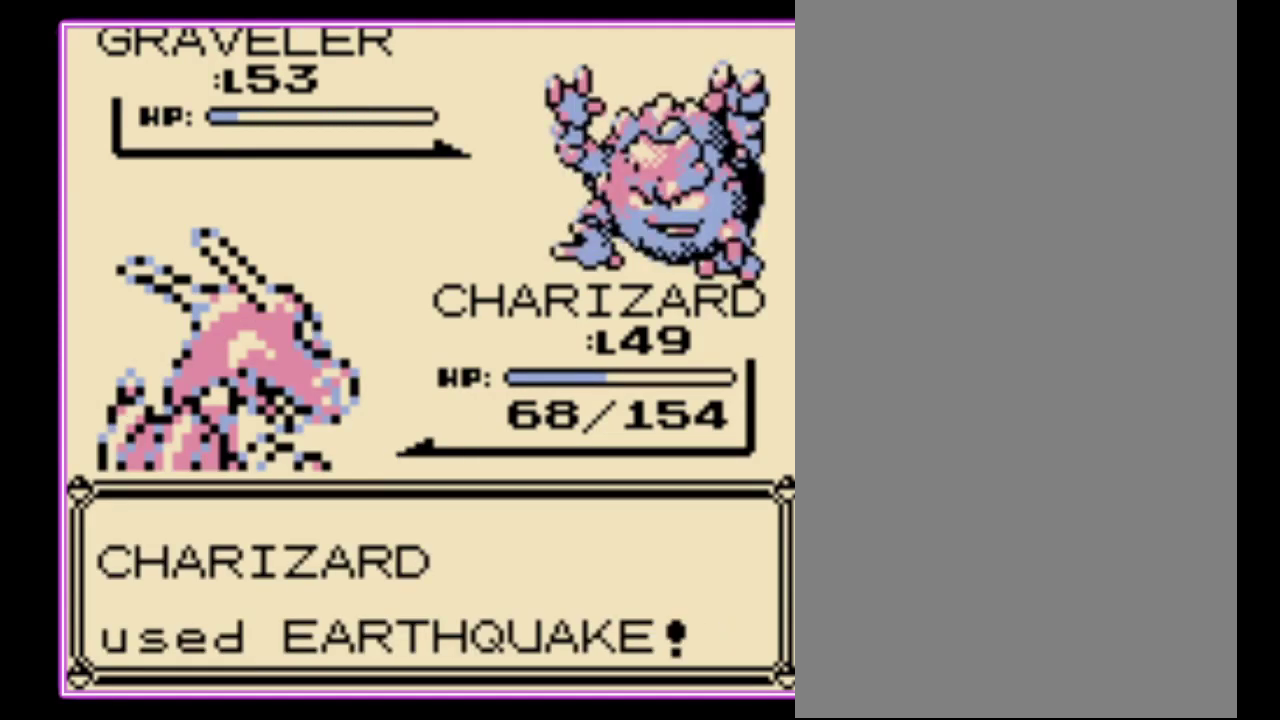
{"buttons": ["B"], "events": [[367, "A", "down"], [467, "B", "down"], [500, "A", "up"]]}
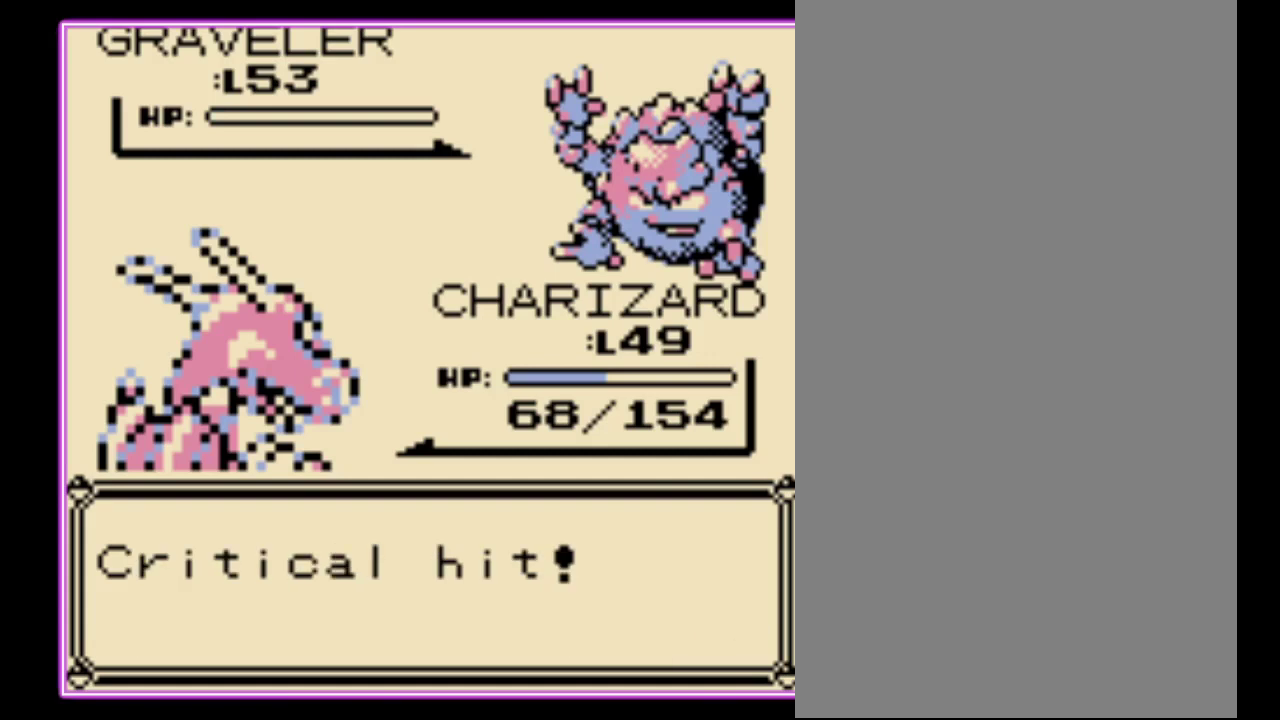
{"buttons": ["A"], "events": [[67, "A", "down"], [67, "B", "up"], [133, "B", "down"], [233, "B", "up"], [300, "A", "up"], [300, "B", "down"], [367, "A", "down"], [367, "B", "up"], [433, "B", "down"], [500, "B", "up"]]}